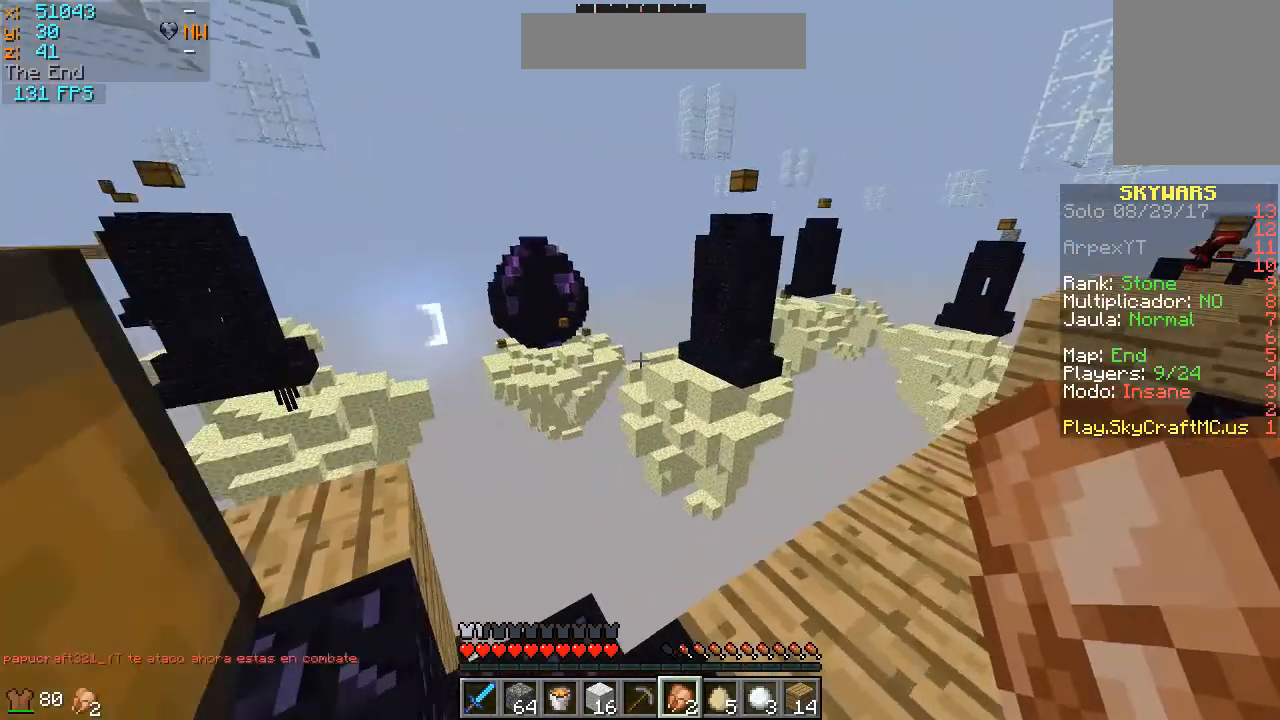
Gameplay with keyboard and mouse; each line is a JSON object with the keys and mouse buttons held at the frame after it. "events" lists presses ("down") and releases ("up") of "a", "d", "s", "w", "mouse_left" and "mouse_right" between this image and that frame as [ms after this image, input, new state], when the widget could be followed in between. "mouse_left", "mouse_right" = the "left", "right" buttons of the "mouse" list. No other keys are recorded. Fast repeated clicks can show as one long hold. Mouse movement is not recorded.
{"keys": [], "mouse": ["right"], "events": [[33, "mouse_right", "down"], [67, "w", "up"]]}
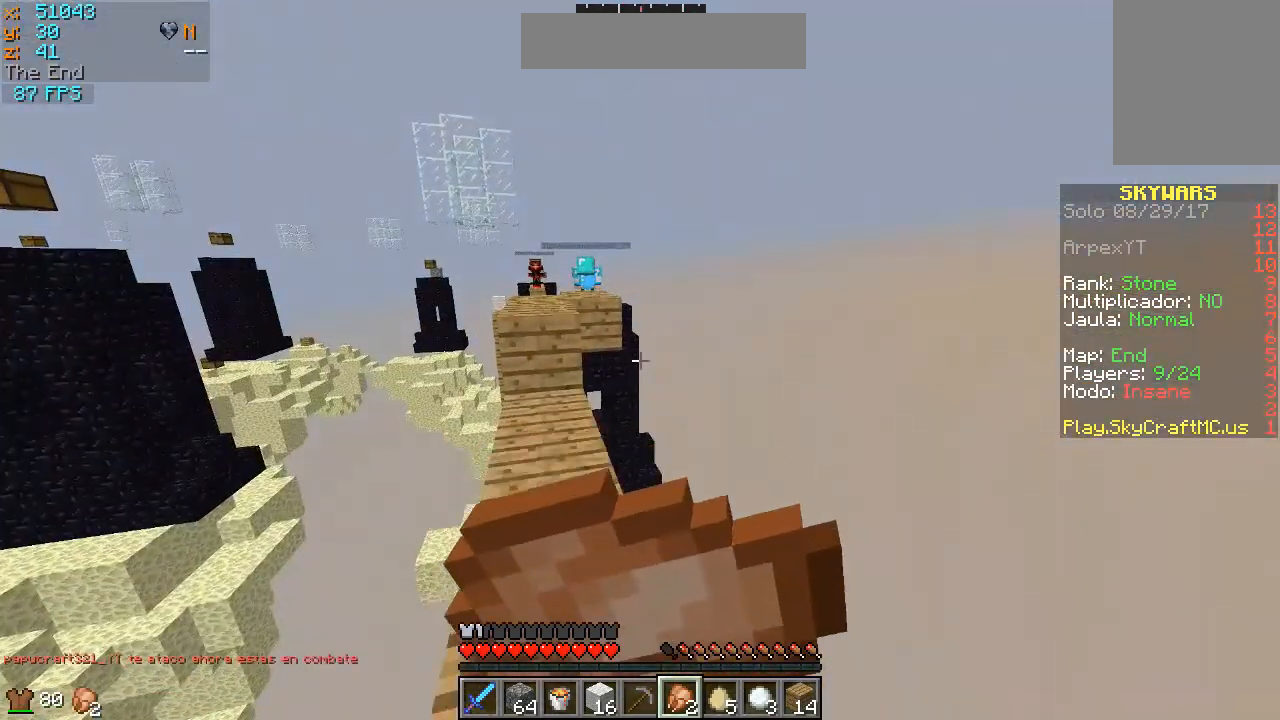
{"keys": ["a", "w"], "mouse": ["right"], "events": [[100, "w", "down"], [400, "a", "down"]]}
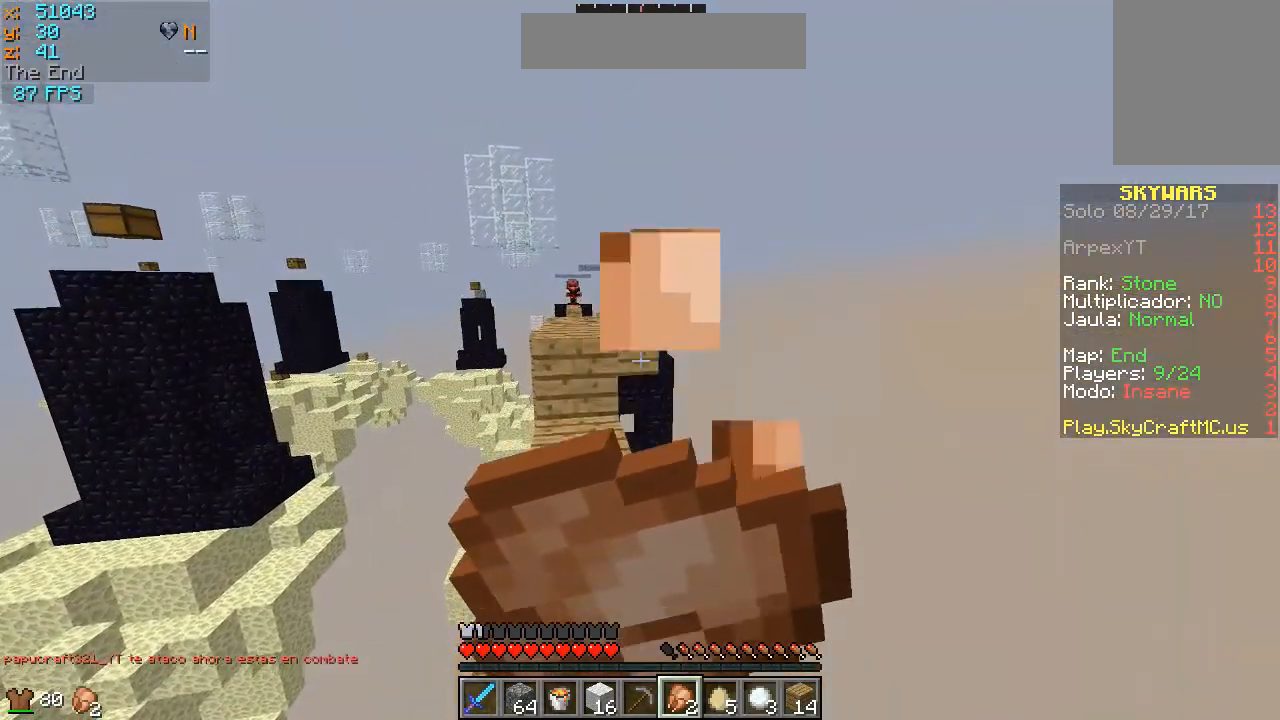
{"keys": ["w"], "mouse": ["right"], "events": [[100, "a", "up"]]}
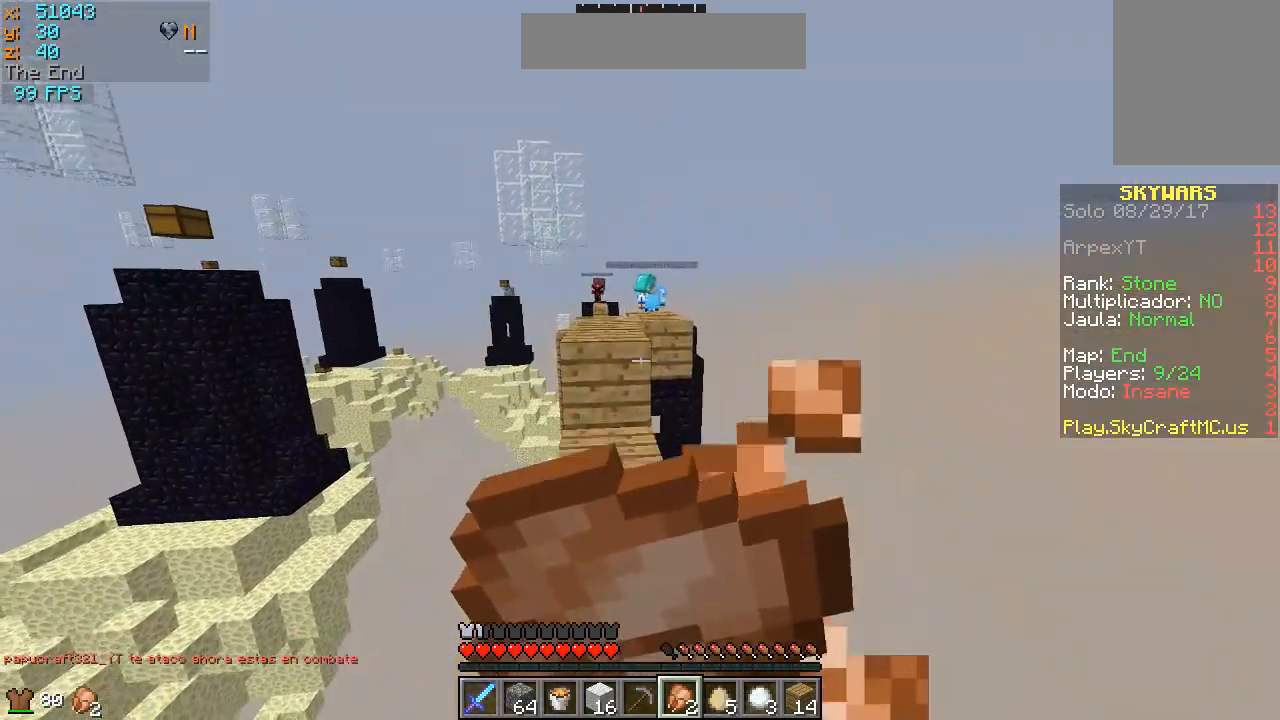
{"keys": ["w"], "mouse": ["right"], "events": []}
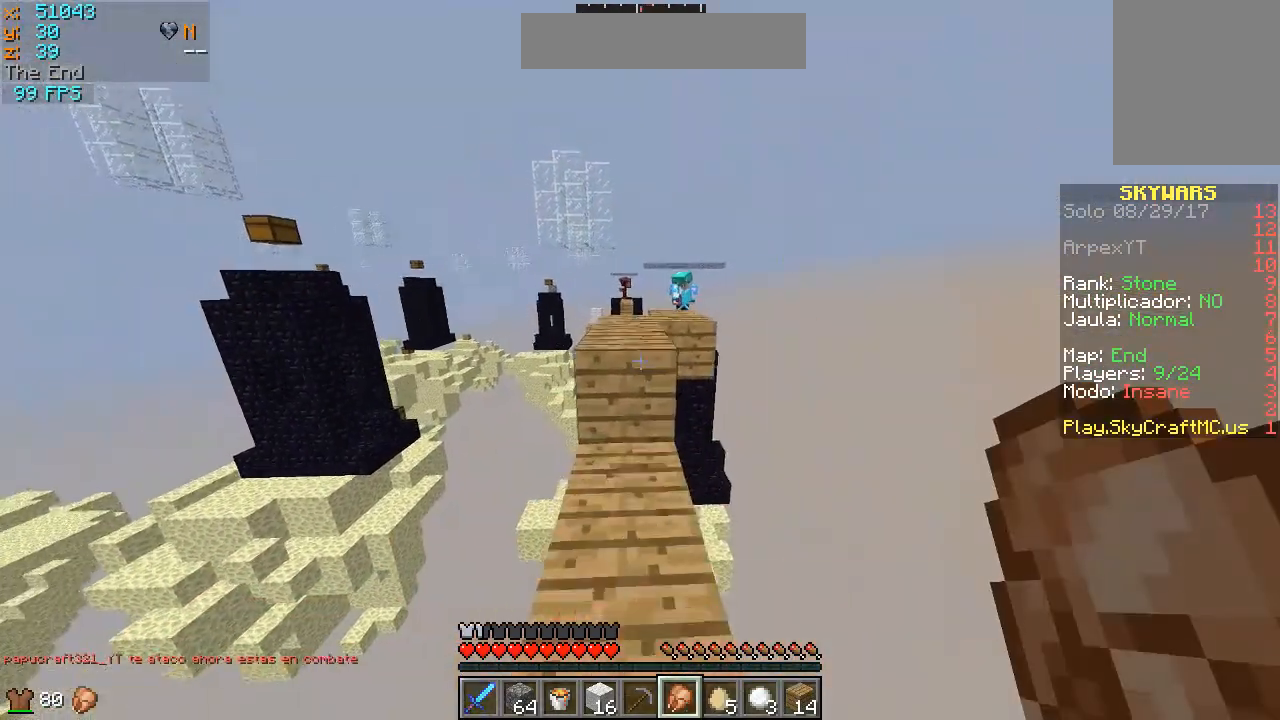
{"keys": [], "mouse": [], "events": [[200, "mouse_right", "up"], [500, "w", "up"]]}
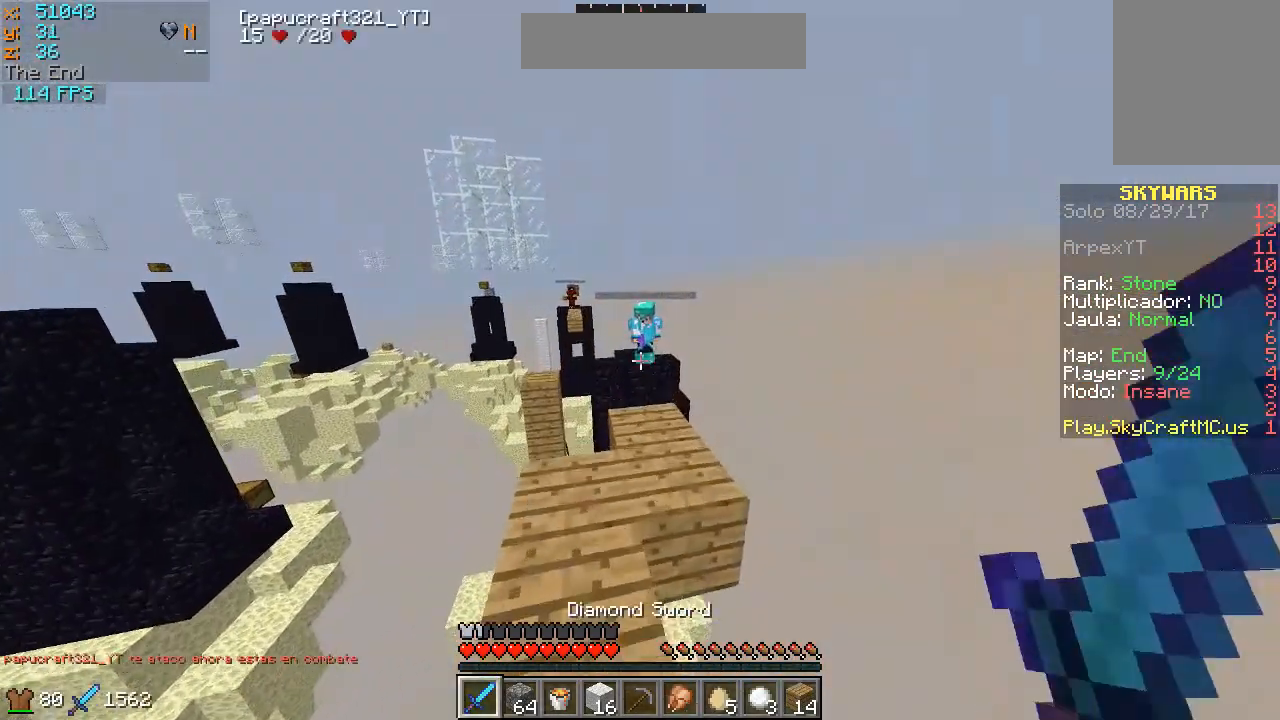
{"keys": ["w"], "mouse": [], "events": [[400, "w", "down"]]}
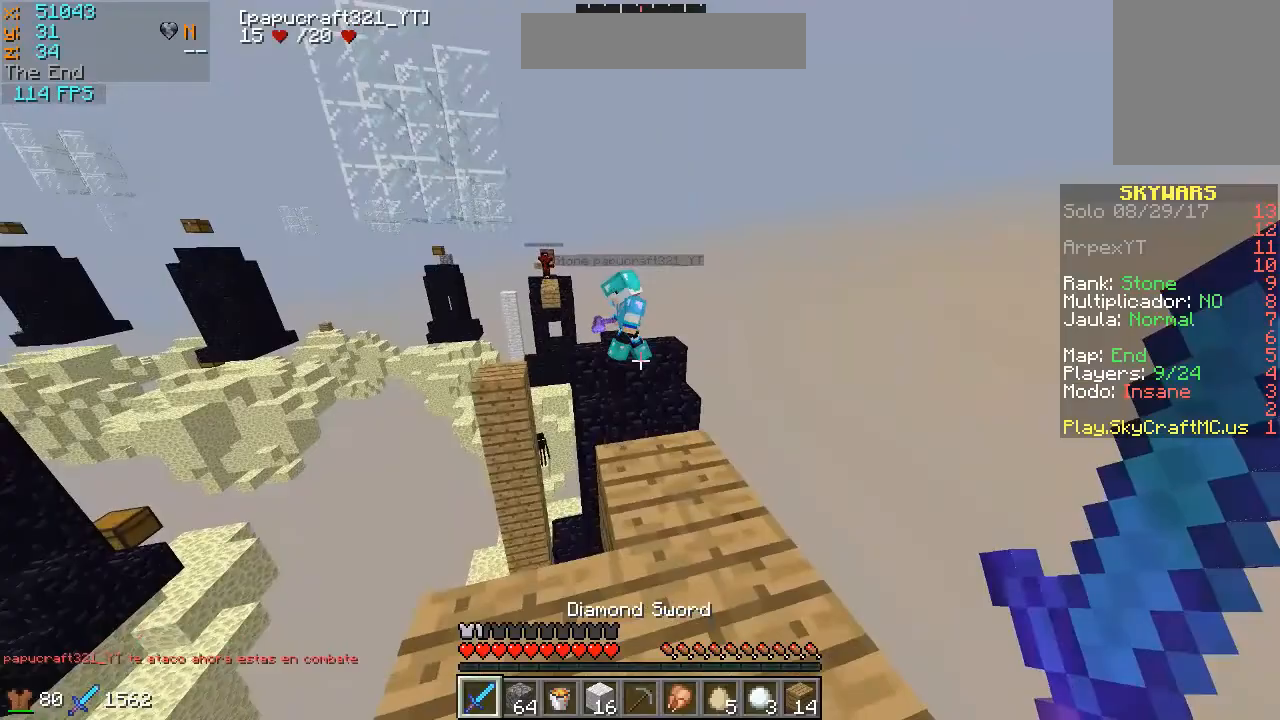
{"keys": [], "mouse": [], "events": [[67, "w", "up"], [267, "s", "down"], [367, "s", "up"]]}
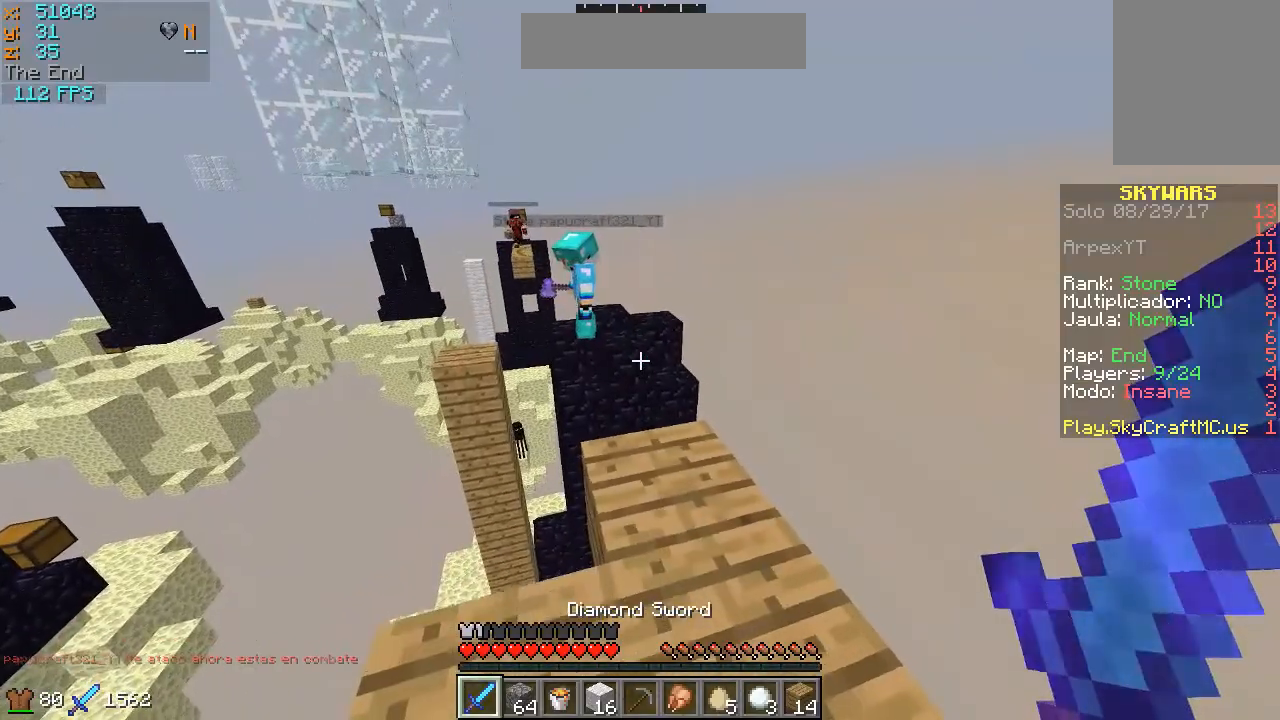
{"keys": [], "mouse": [], "events": []}
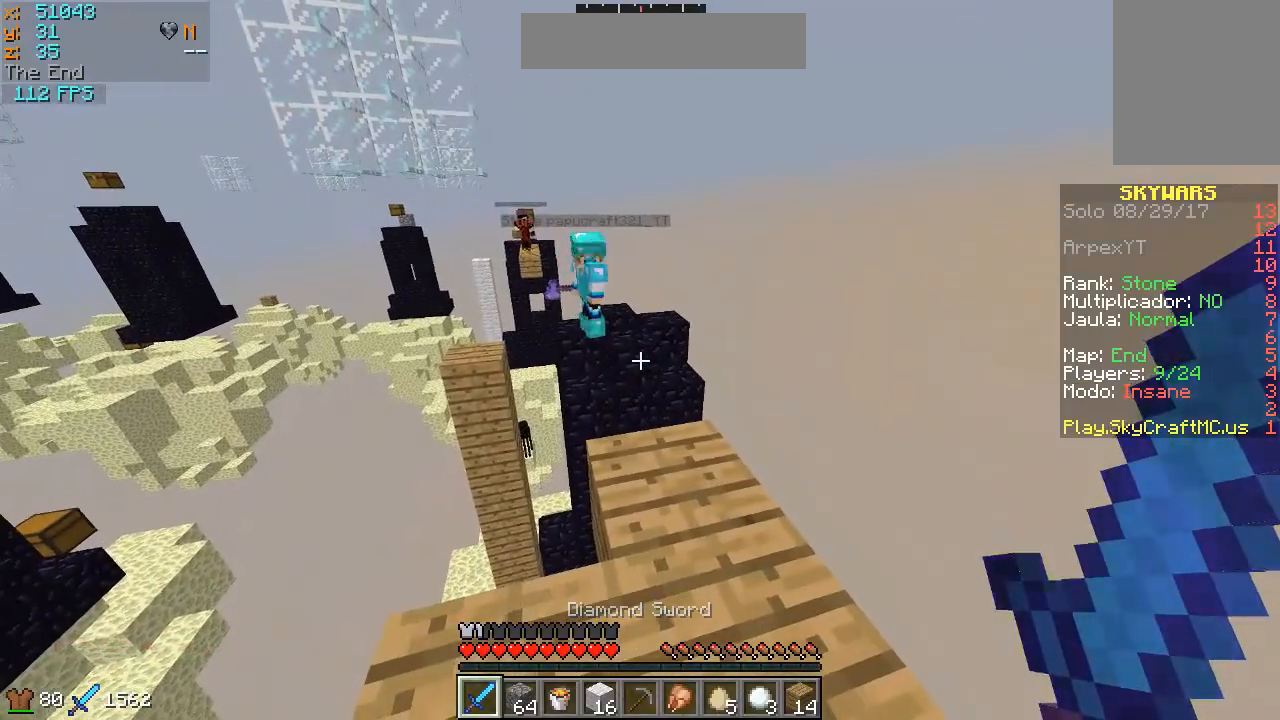
{"keys": [], "mouse": [], "events": []}
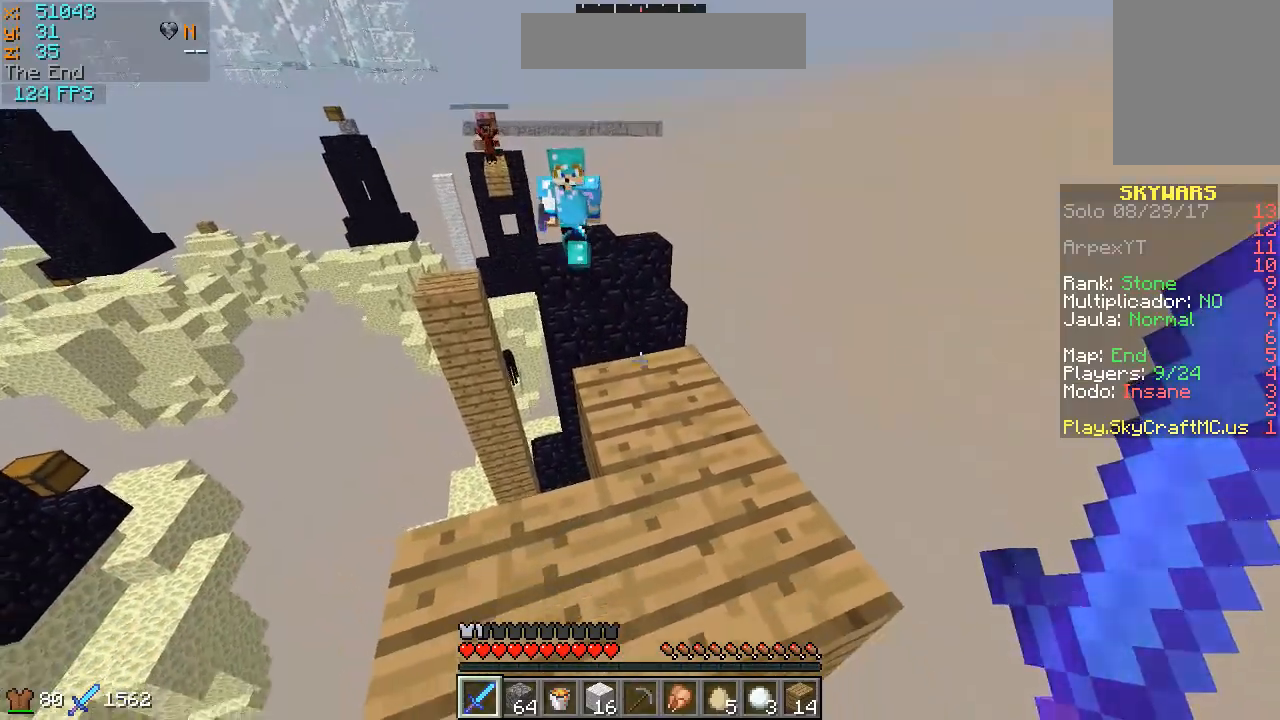
{"keys": [], "mouse": [], "events": [[300, "mouse_right", "down"], [300, "s", "down"], [400, "mouse_right", "up"], [467, "s", "up"]]}
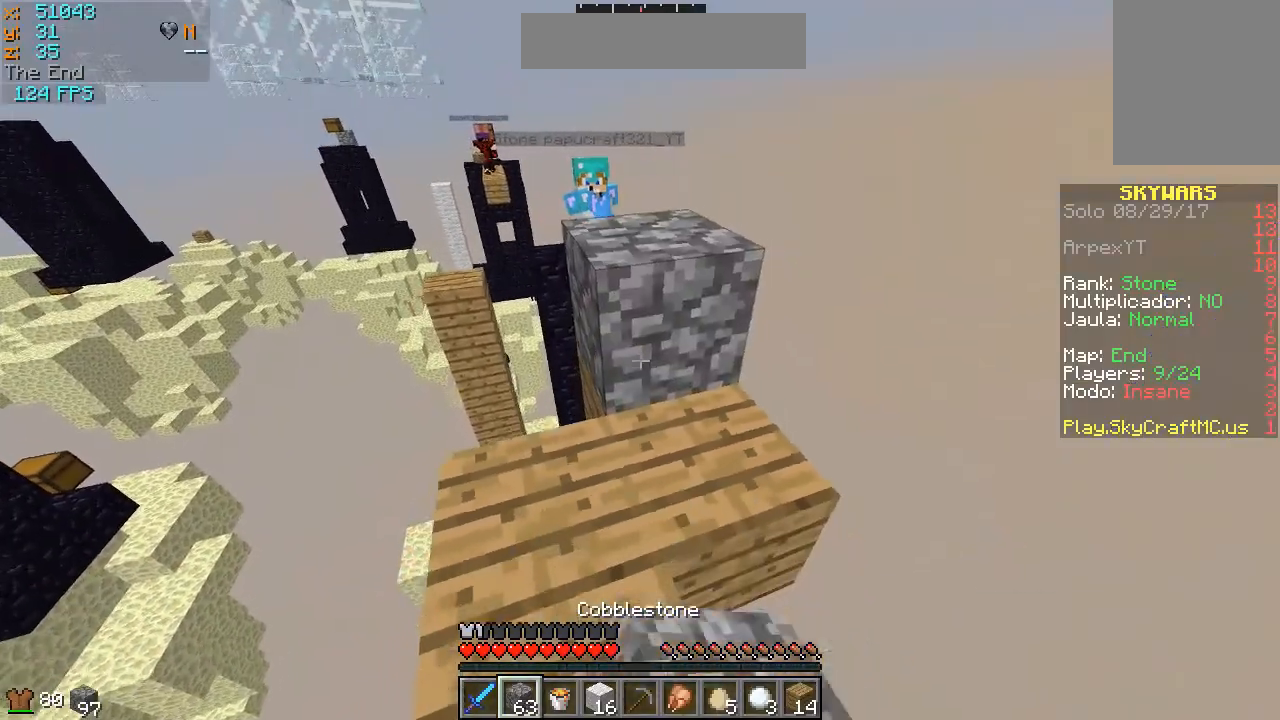
{"keys": ["w"], "mouse": [], "events": [[167, "w", "down"]]}
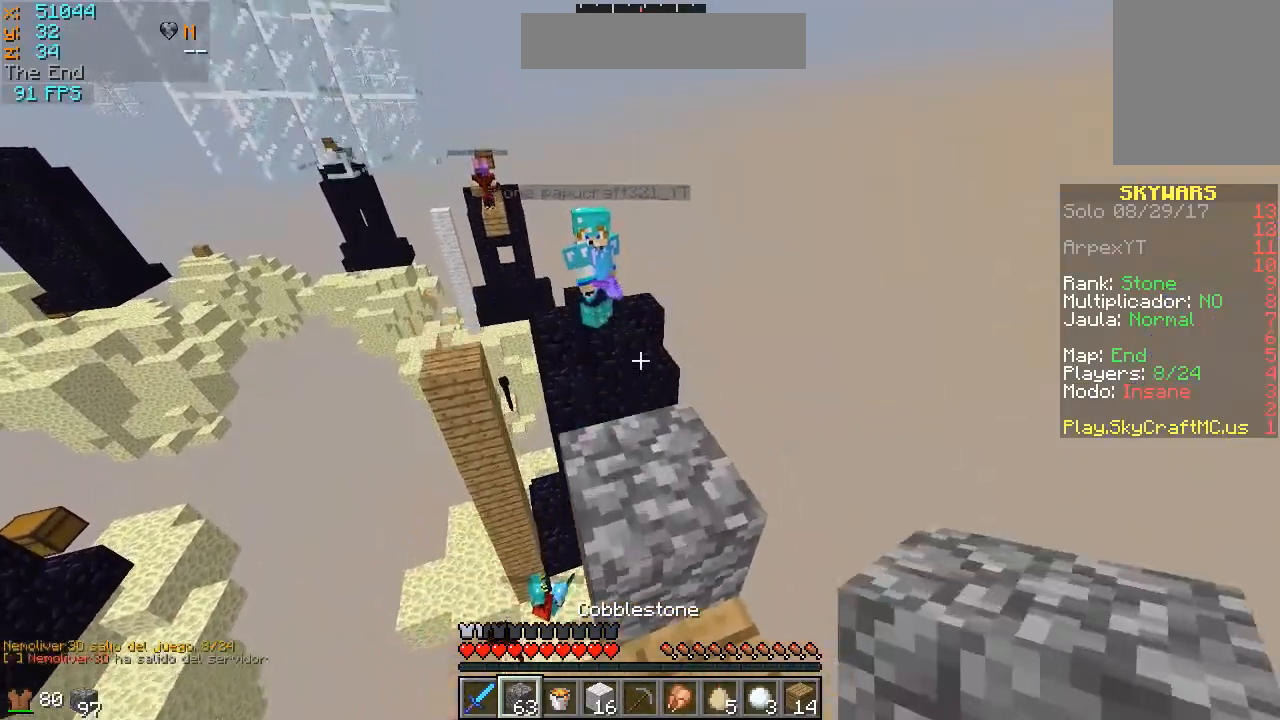
{"keys": [], "mouse": [], "events": [[367, "w", "up"]]}
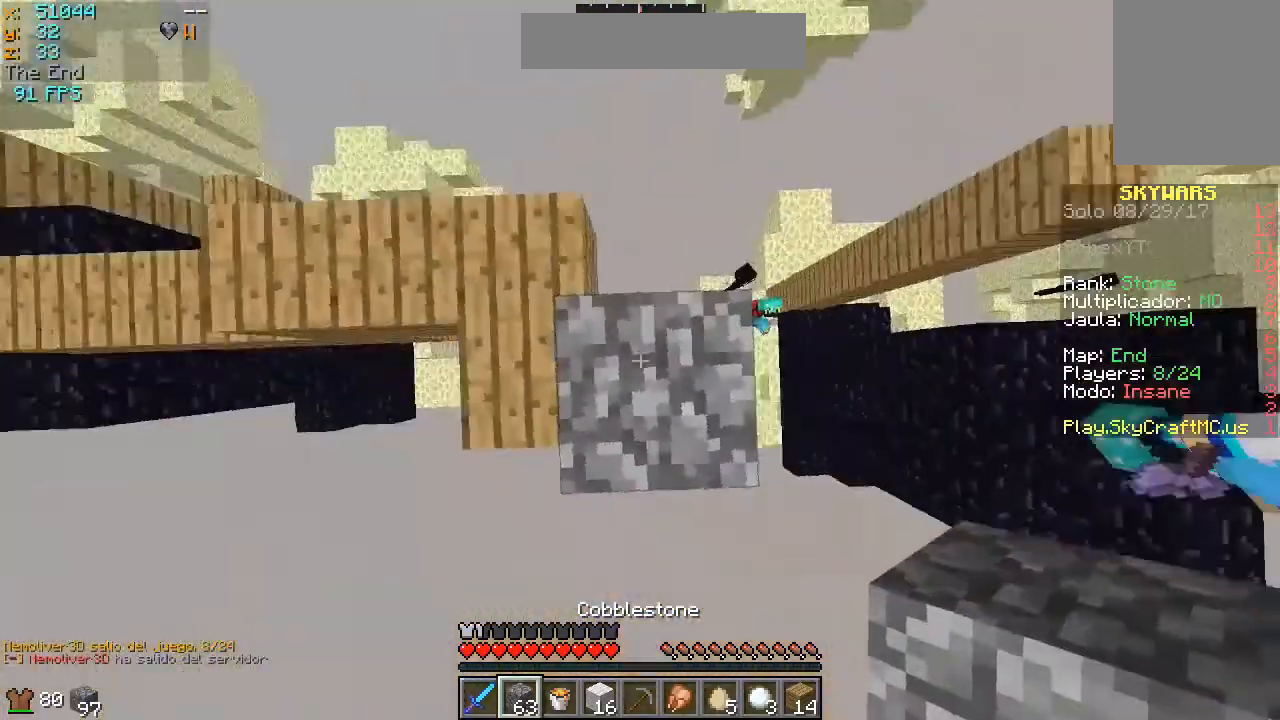
{"keys": [], "mouse": [], "events": [[233, "mouse_right", "down"], [367, "mouse_right", "up"]]}
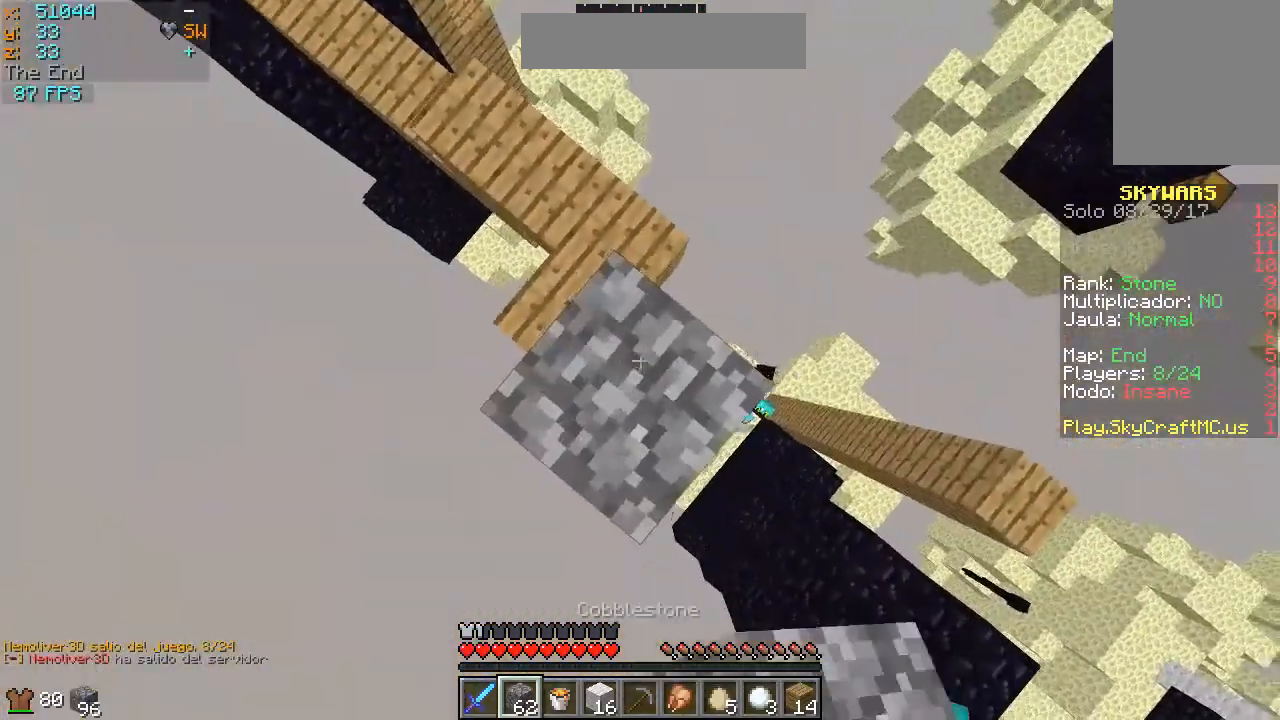
{"keys": ["s"], "mouse": [], "events": [[200, "mouse_right", "down"], [200, "s", "down"], [367, "mouse_right", "up"]]}
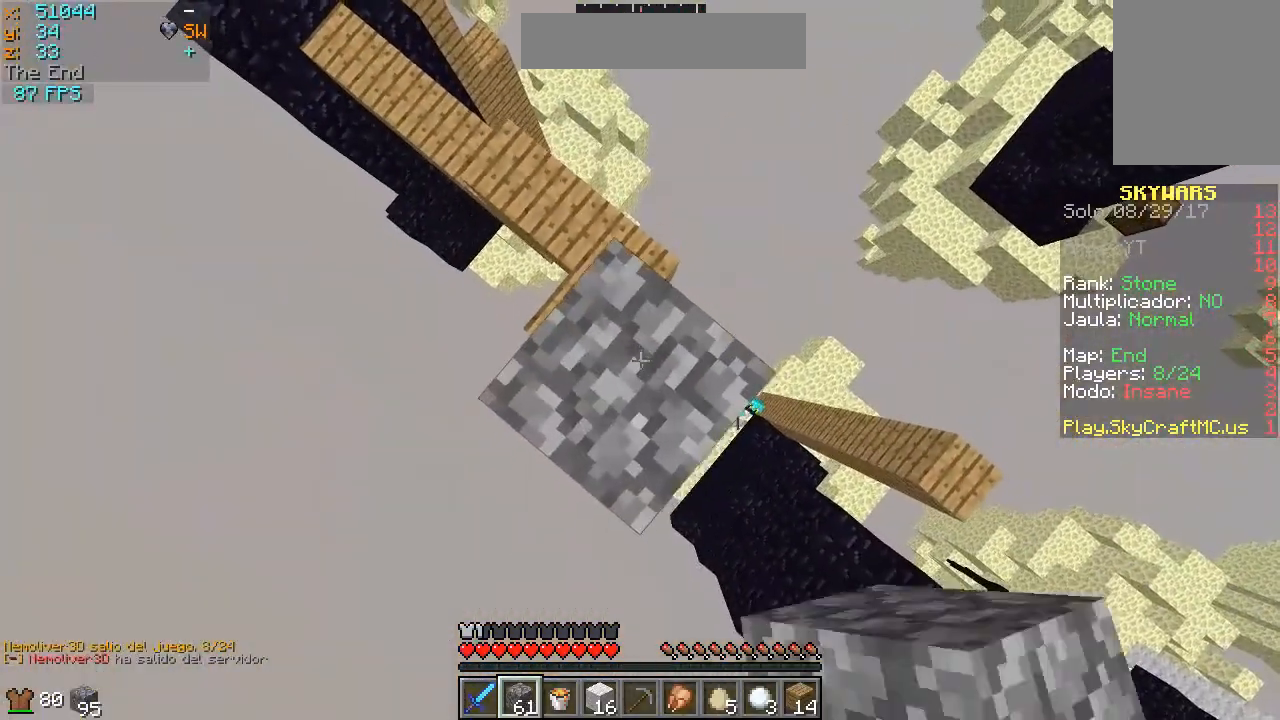
{"keys": ["d", "s"], "mouse": [], "events": [[67, "s", "up"], [200, "mouse_right", "down"], [267, "s", "down"], [367, "mouse_right", "up"], [400, "d", "down"]]}
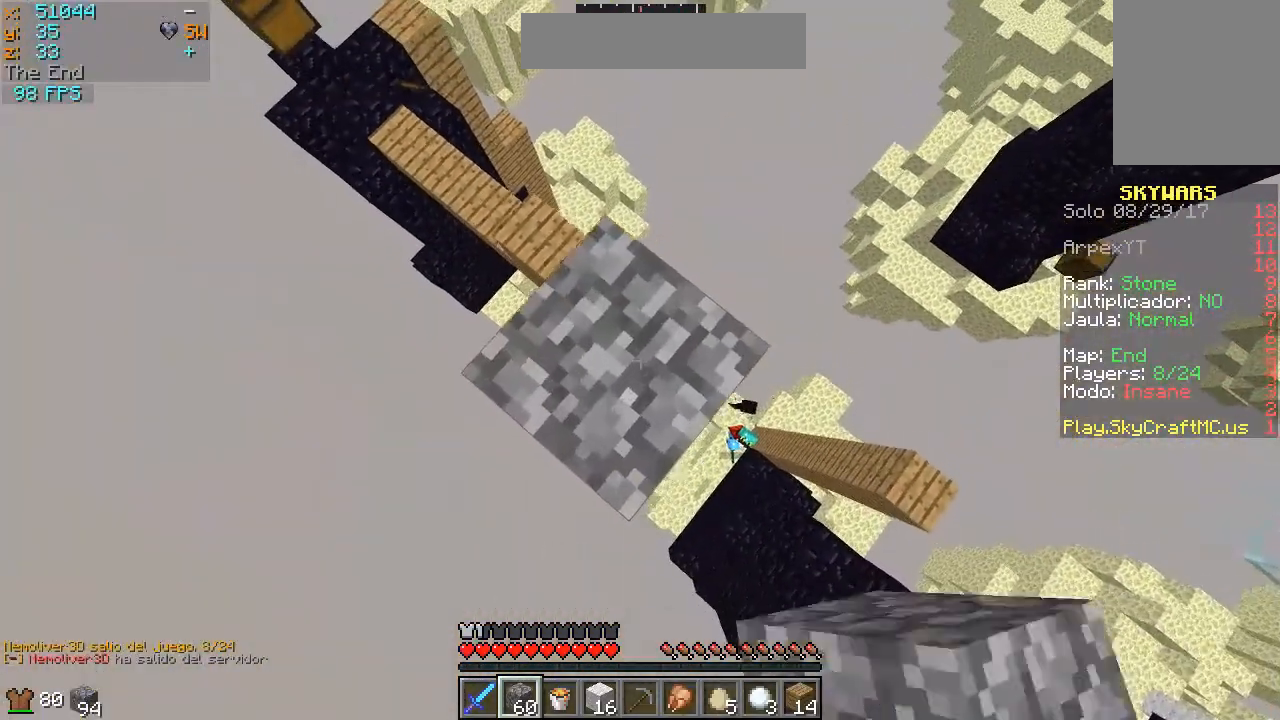
{"keys": ["d", "s"], "mouse": [], "events": [[367, "mouse_right", "down"], [467, "mouse_right", "up"]]}
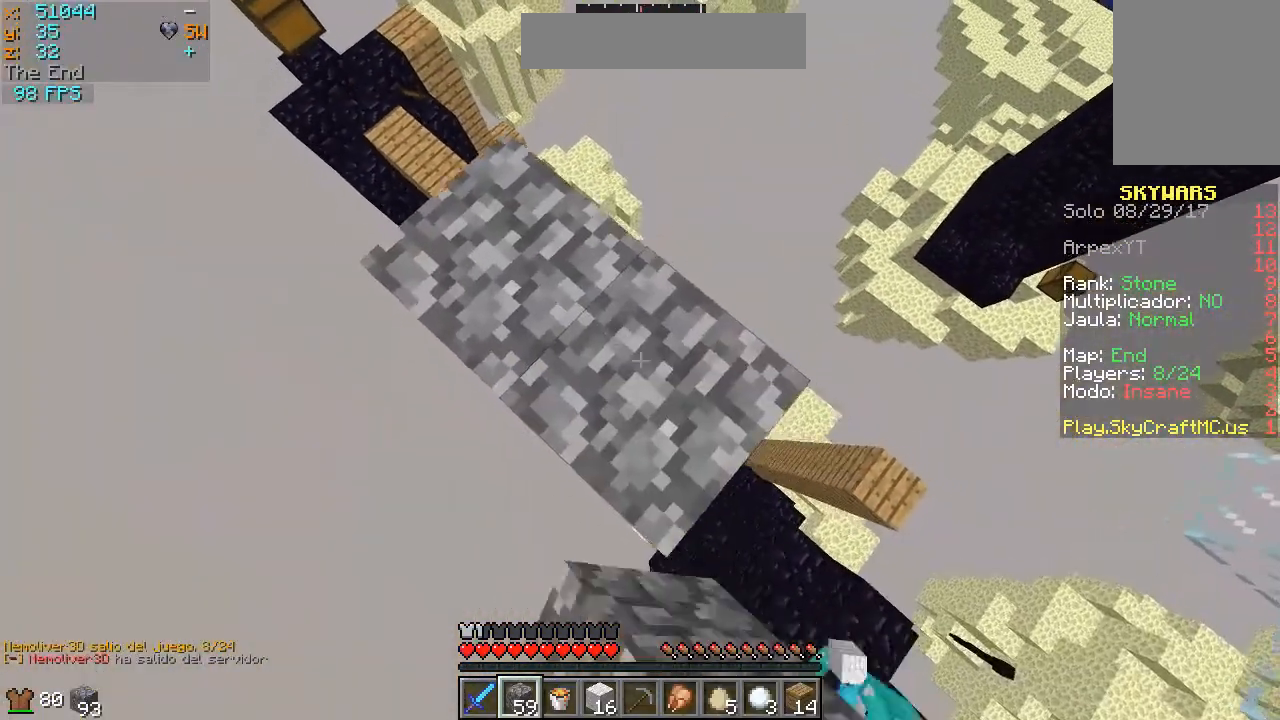
{"keys": ["d", "s"], "mouse": [], "events": [[400, "mouse_right", "down"], [500, "mouse_right", "up"]]}
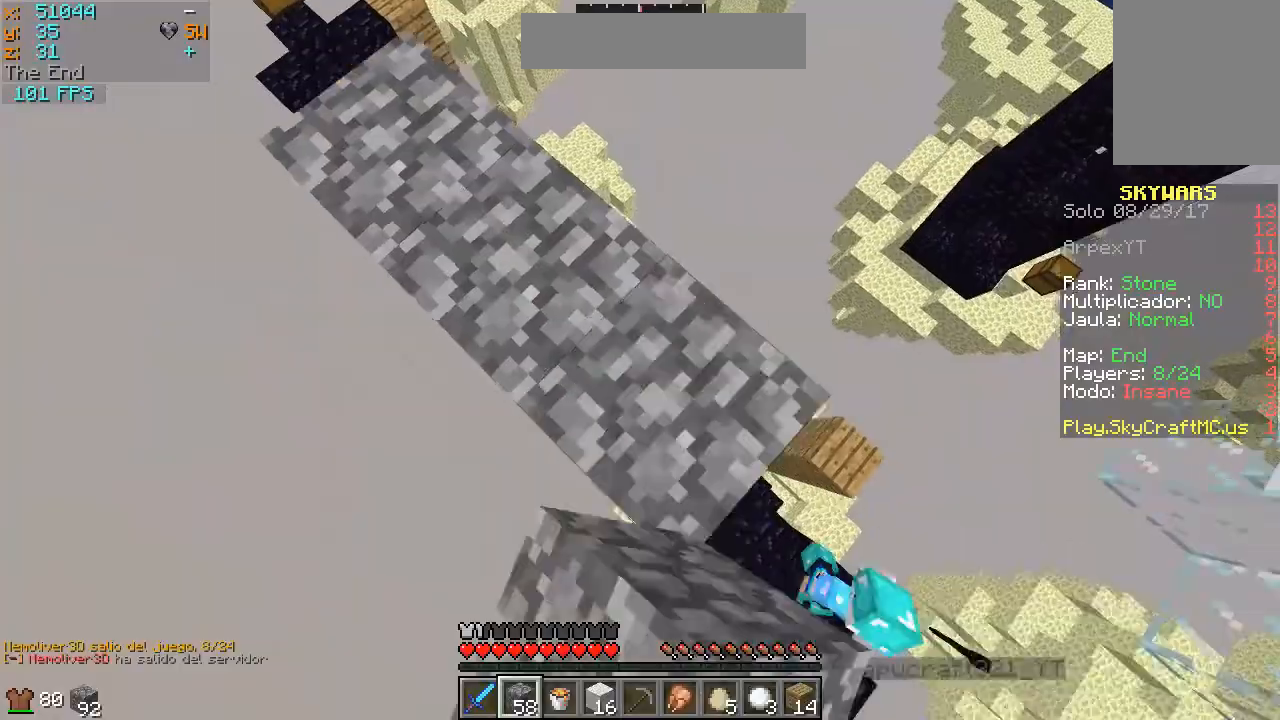
{"keys": ["d", "s"], "mouse": ["right"], "events": [[500, "mouse_right", "down"]]}
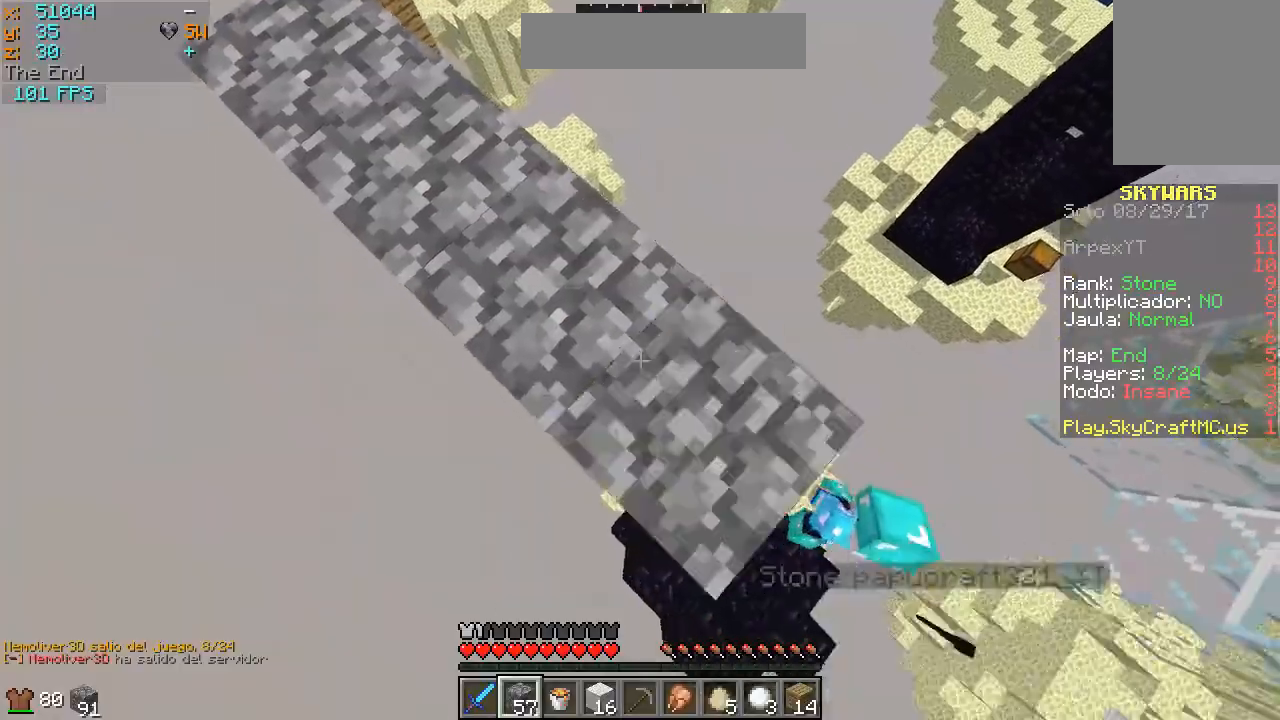
{"keys": ["w"], "mouse": [], "events": [[100, "a", "down"], [100, "d", "up"], [100, "mouse_right", "up"], [100, "s", "up"], [233, "a", "up"], [467, "w", "down"]]}
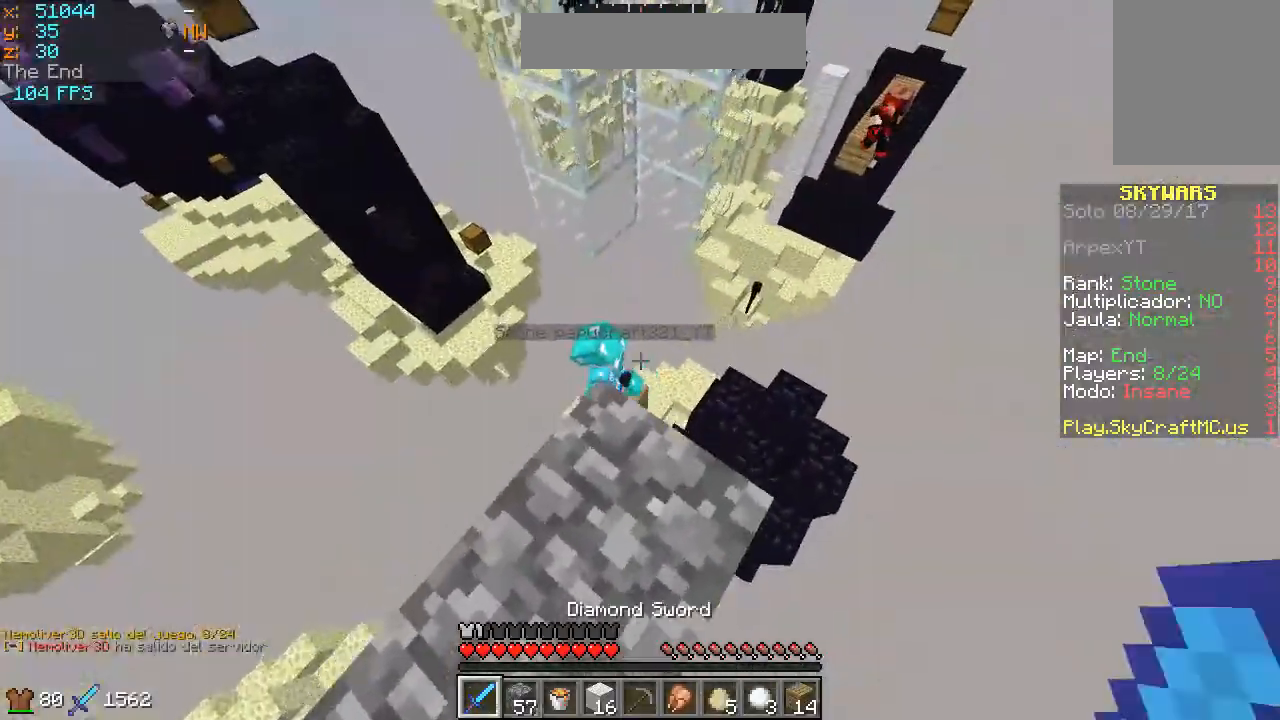
{"keys": ["d", "w"], "mouse": [], "events": [[167, "d", "down"], [167, "w", "up"], [400, "w", "down"]]}
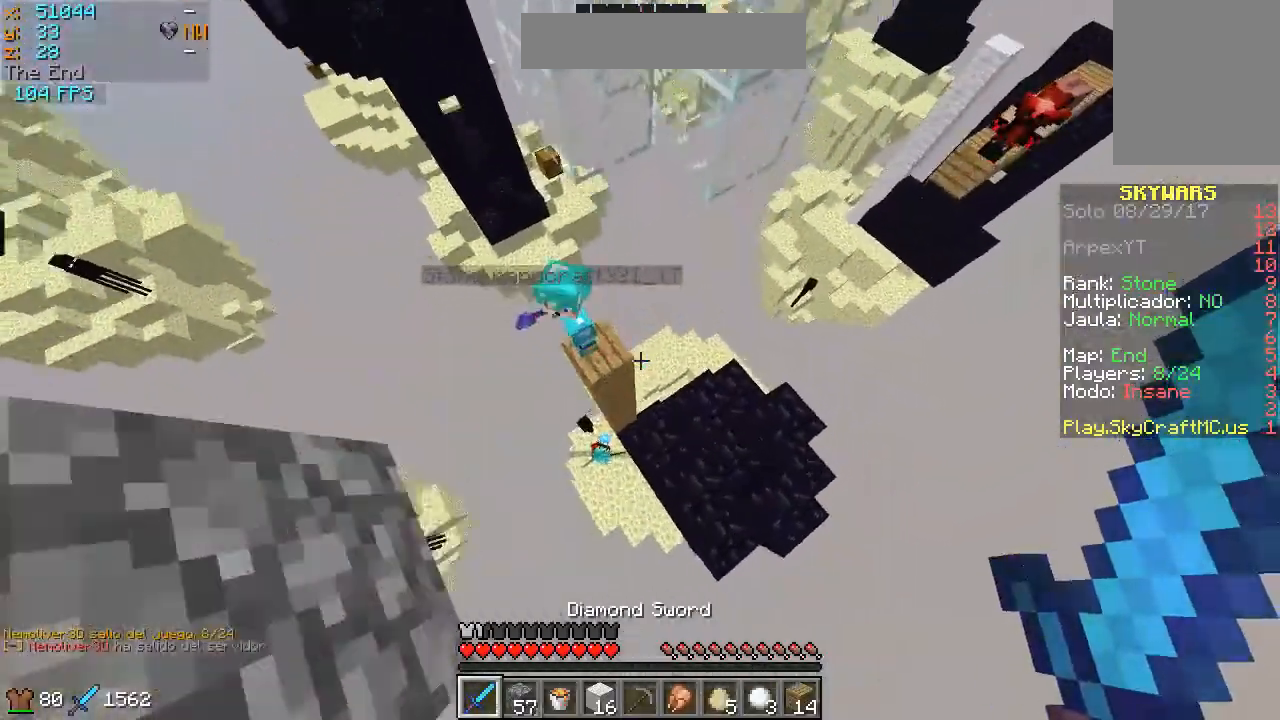
{"keys": [], "mouse": ["left"], "events": [[167, "d", "up"], [200, "mouse_left", "down"], [300, "mouse_left", "up"], [333, "mouse_left", "down"], [400, "d", "down"], [400, "mouse_left", "up"], [400, "w", "up"], [433, "d", "up"], [433, "mouse_left", "down"]]}
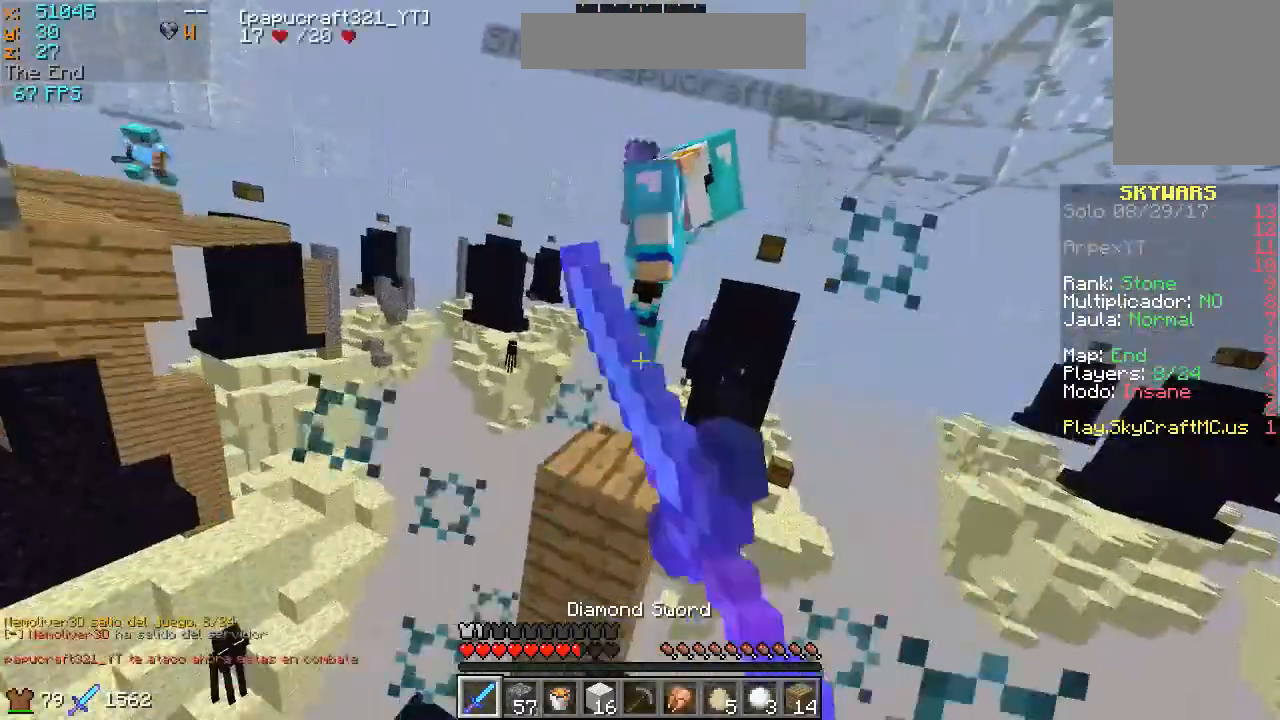
{"keys": ["w"], "mouse": ["left"], "events": [[33, "mouse_left", "up"], [33, "s", "down"], [100, "mouse_left", "down"], [133, "mouse_left", "up"], [200, "s", "up"], [233, "mouse_left", "down"], [300, "mouse_left", "up"], [300, "w", "down"], [333, "mouse_left", "down"], [433, "mouse_left", "up"], [500, "mouse_left", "down"]]}
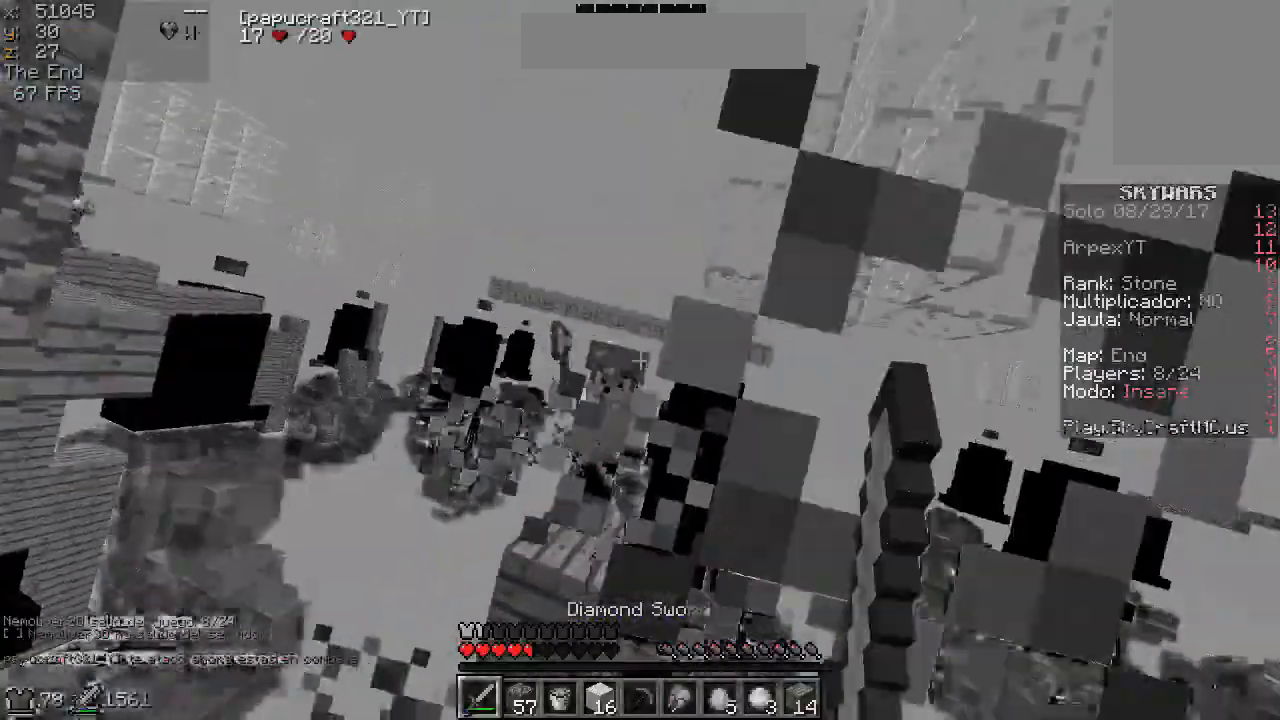
{"keys": ["w"], "mouse": [], "events": [[100, "mouse_left", "up"], [133, "mouse_left", "down"], [167, "mouse_left", "up"], [267, "mouse_left", "down"], [333, "mouse_left", "up"], [367, "mouse_left", "down"], [467, "mouse_left", "up"]]}